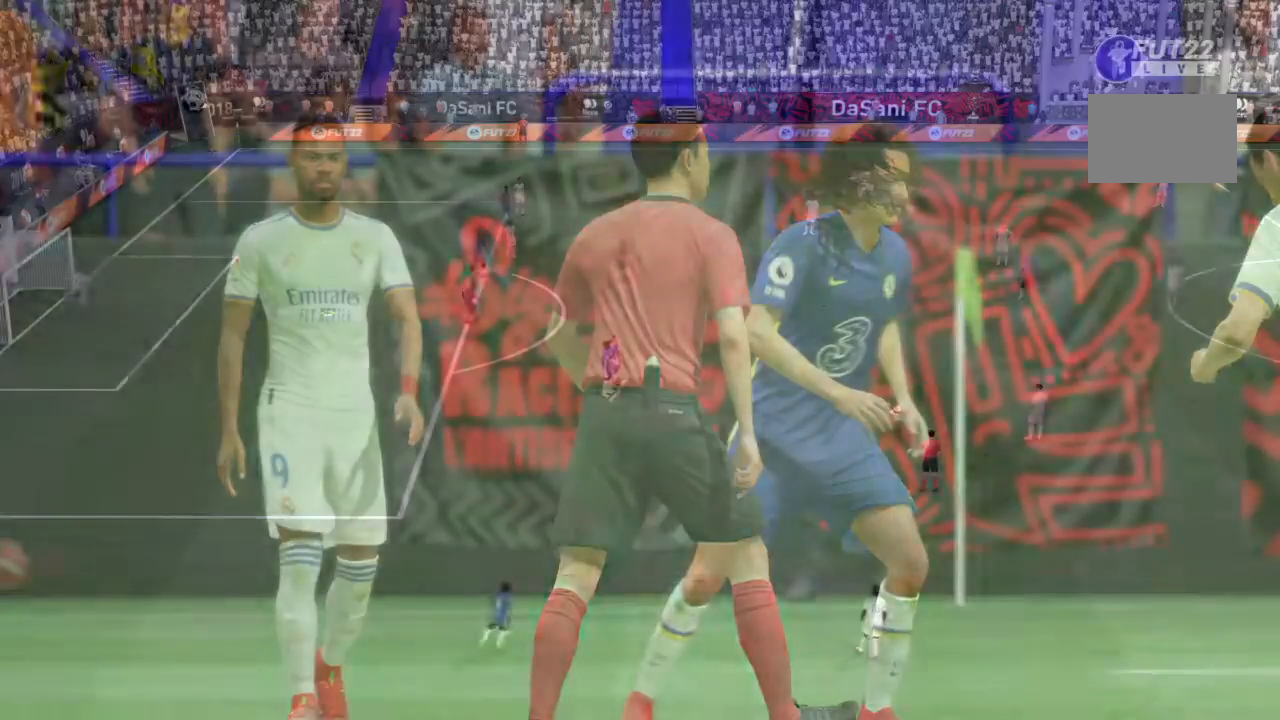
Gameplay with a controller (PlayStation layout); each line is a JSON object with the inputs held at the frame after it. "events" lists button and stick changes between this image and that frame as [ms after this image, input, new state], when the widget could be followed in between. Not read: L3.
{"buttons": [], "left_stick": "center", "right_stick": "center", "events": [[33, "R1", "up"], [133, "CROSS", "down"], [133, "R1", "down"], [266, "CROSS", "up"], [300, "R1", "up"]]}
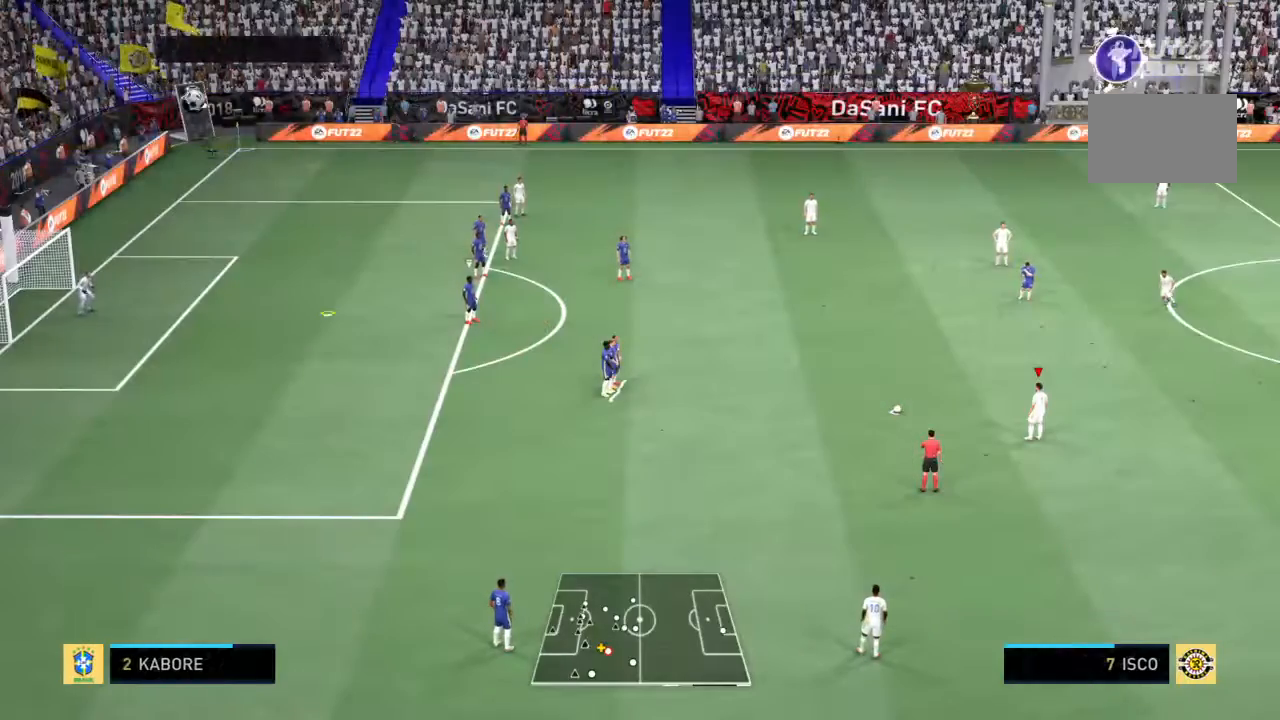
{"buttons": [], "left_stick": "center", "right_stick": "center", "events": []}
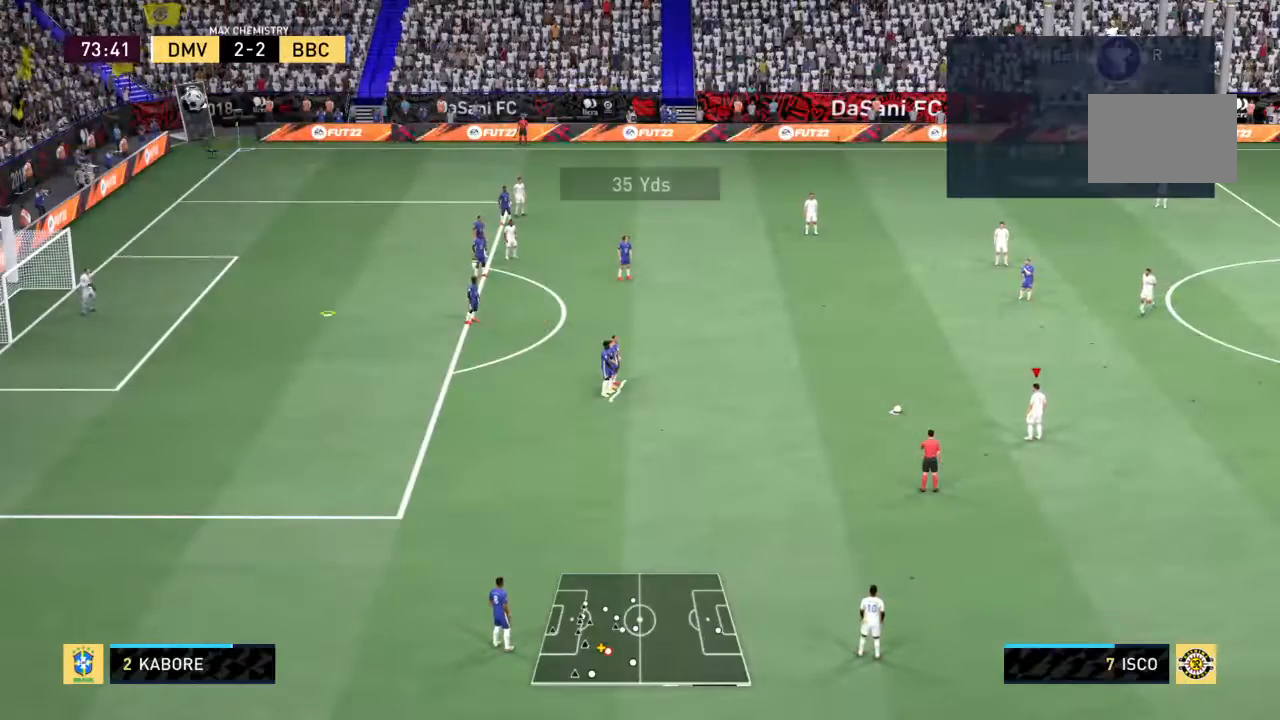
{"buttons": ["R2"], "left_stick": "center", "right_stick": "center", "events": [[201, "R2", "down"]]}
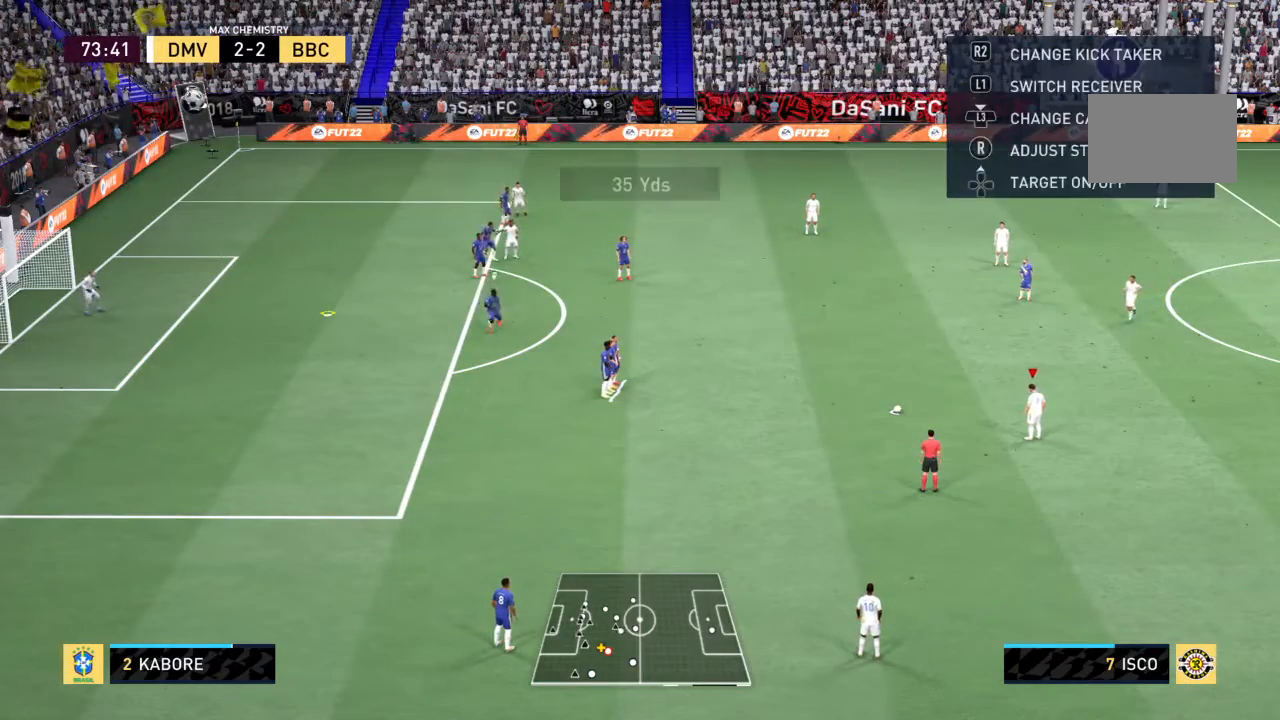
{"buttons": ["R2"], "left_stick": "center", "right_stick": "center", "events": []}
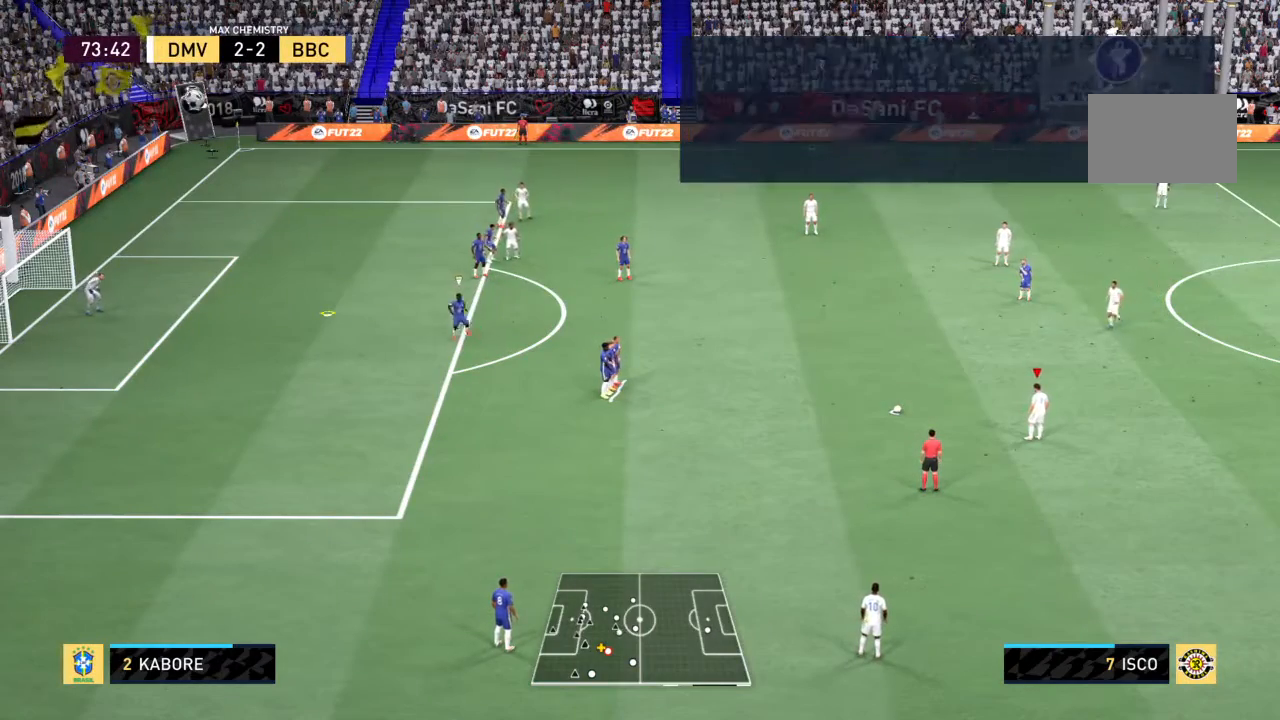
{"buttons": ["R2"], "left_stick": "center", "right_stick": "center", "events": []}
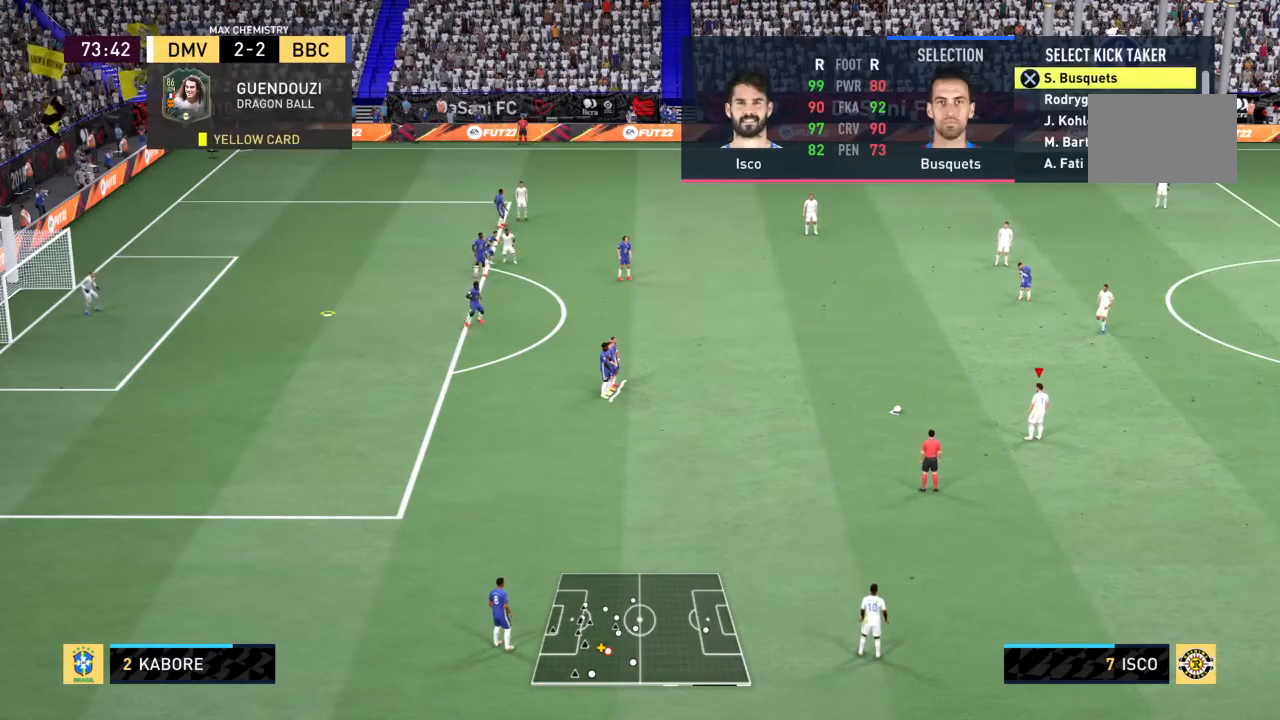
{"buttons": ["R2"], "left_stick": "center", "right_stick": "center", "events": []}
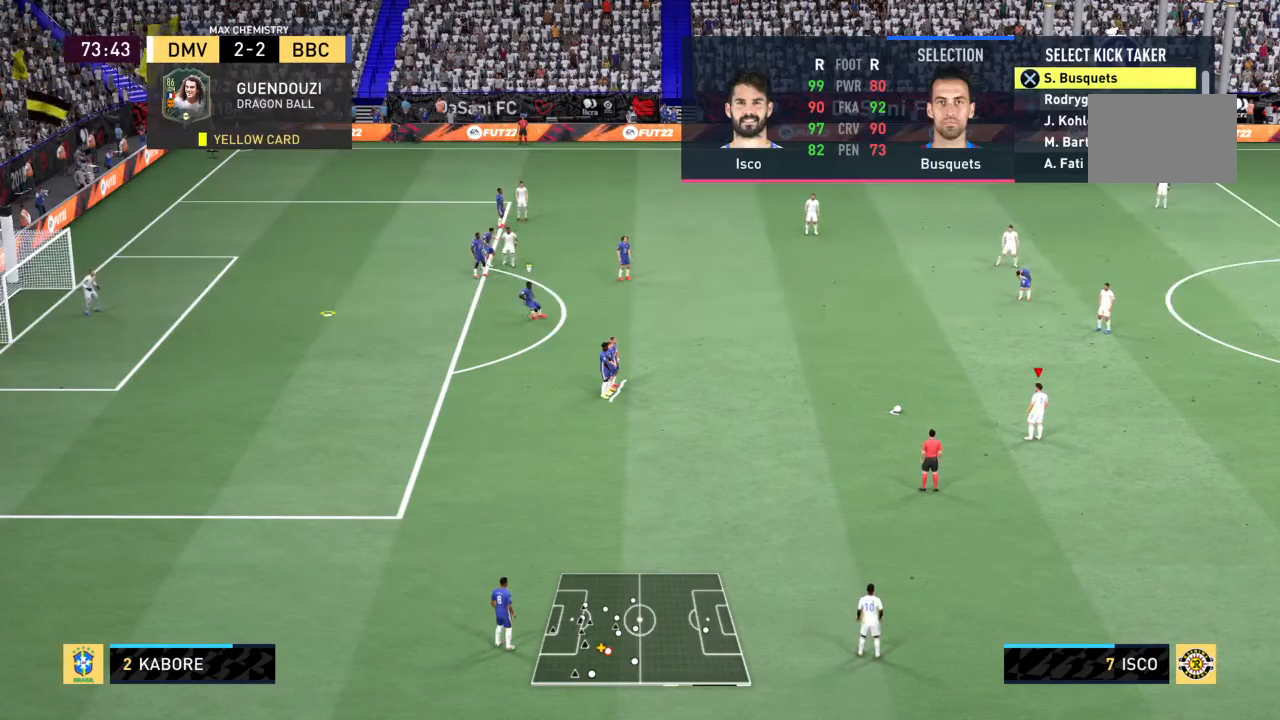
{"buttons": ["R2"], "left_stick": "center", "right_stick": "center", "events": []}
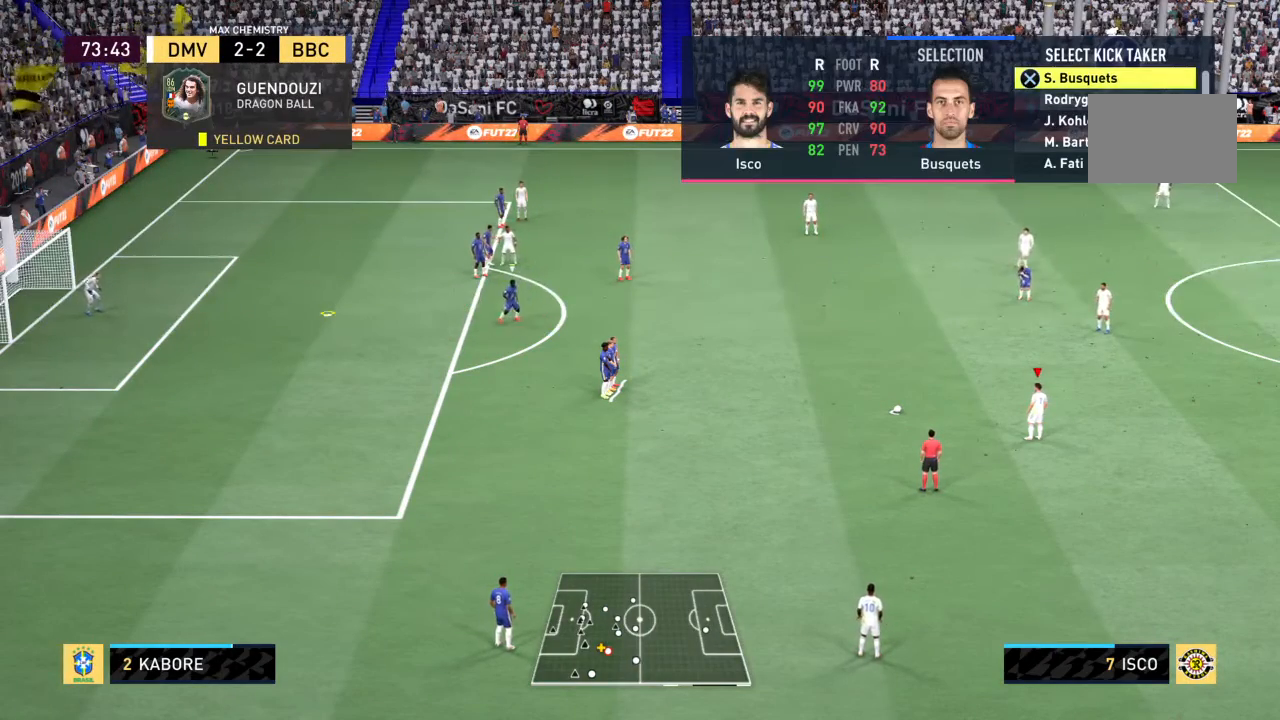
{"buttons": ["R2"], "left_stick": "center", "right_stick": "center", "events": []}
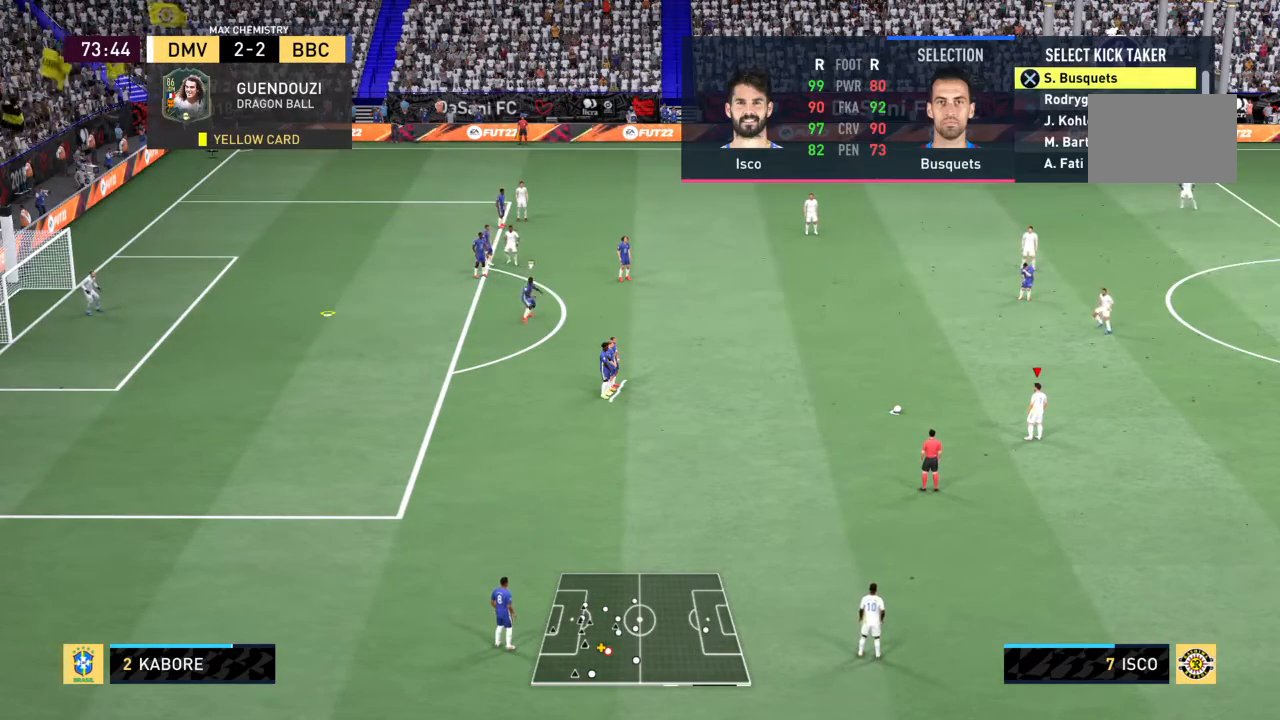
{"buttons": ["R2"], "left_stick": "center", "right_stick": "center", "events": [[166, "DPAD_DOWN", "down"], [300, "DPAD_DOWN", "up"]]}
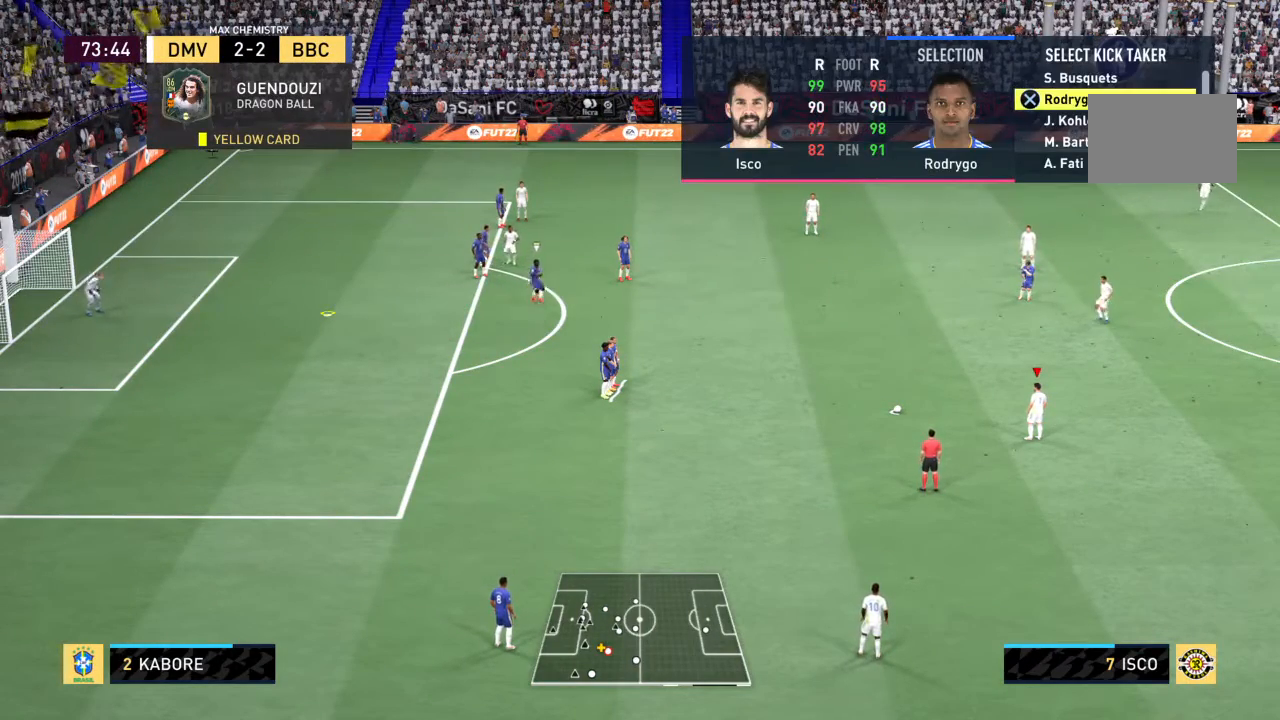
{"buttons": ["R2"], "left_stick": "center", "right_stick": "center", "events": [[400, "DPAD_UP", "down"], [500, "DPAD_UP", "up"]]}
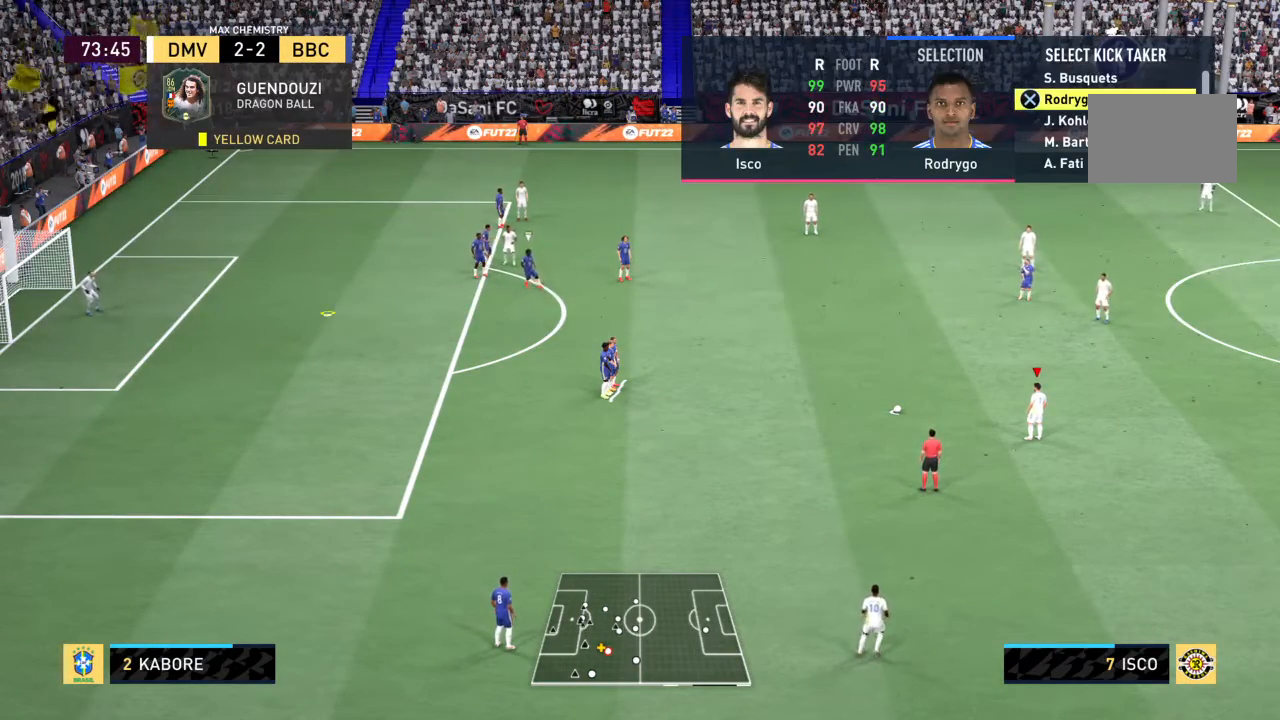
{"buttons": ["R2"], "left_stick": "center", "right_stick": "center", "events": [[267, "DPAD_UP", "down"], [368, "DPAD_UP", "up"]]}
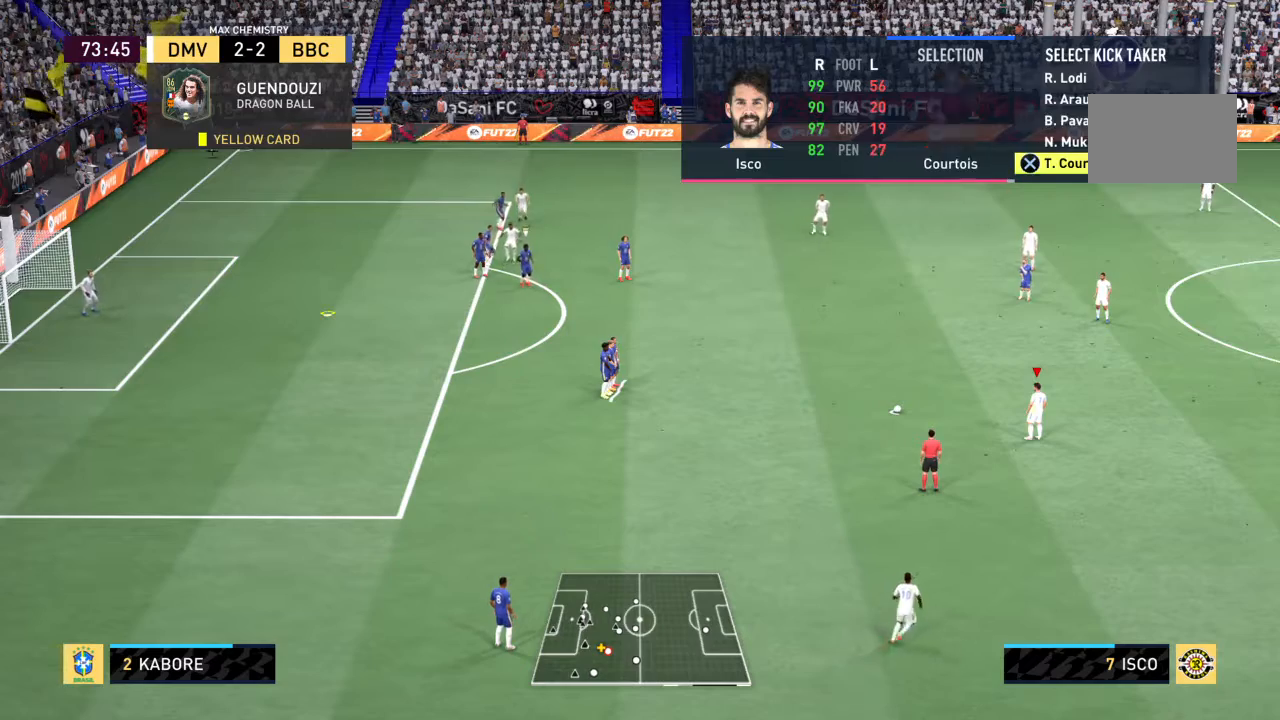
{"buttons": ["R2", "DPAD_UP"], "left_stick": "center", "right_stick": "center", "events": [[434, "DPAD_UP", "down"]]}
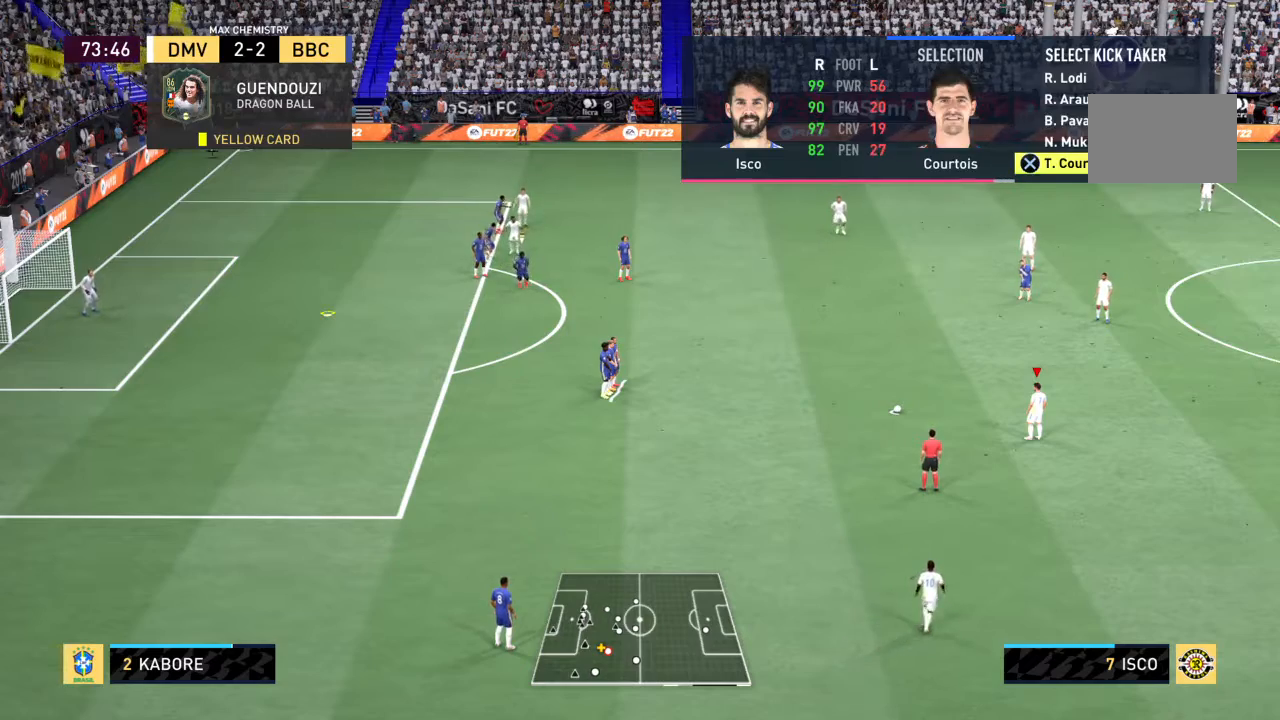
{"buttons": ["R2"], "left_stick": "center", "right_stick": "center", "events": [[33, "DPAD_UP", "up"], [400, "DPAD_UP", "down"], [500, "DPAD_UP", "up"]]}
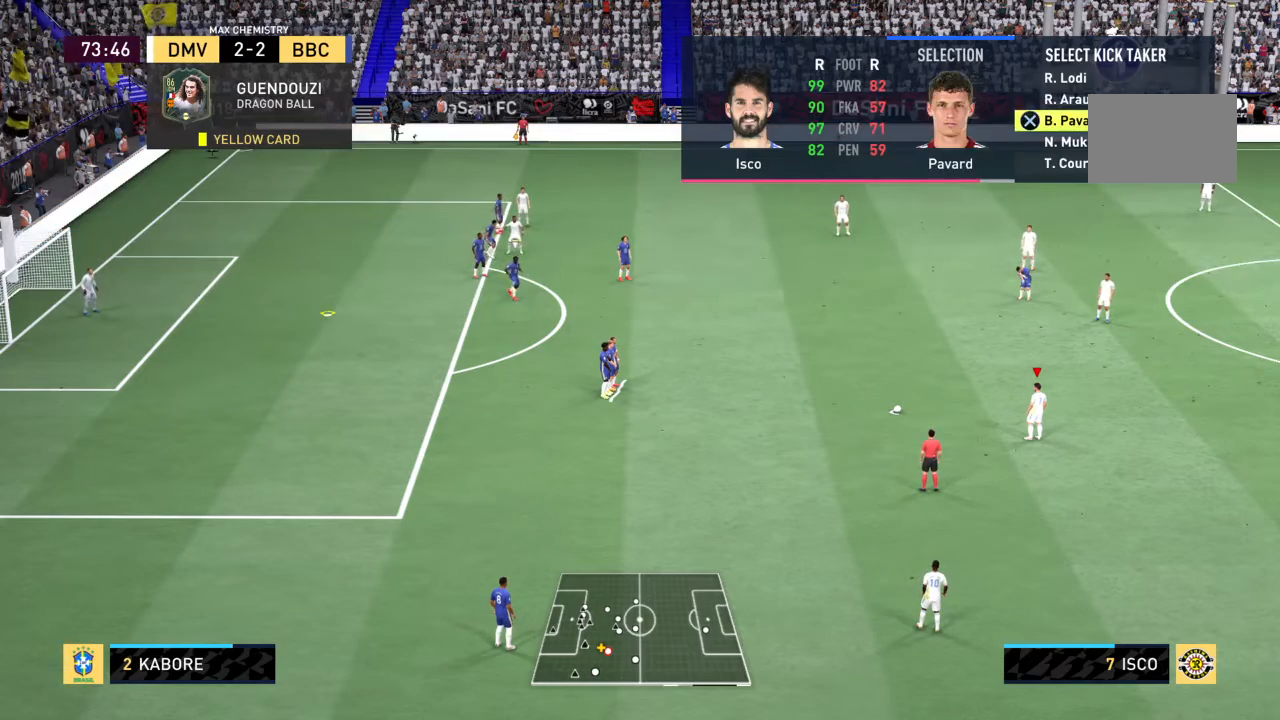
{"buttons": ["R2"], "left_stick": "center", "right_stick": "center", "events": [[300, "DPAD_UP", "down"], [434, "DPAD_UP", "up"]]}
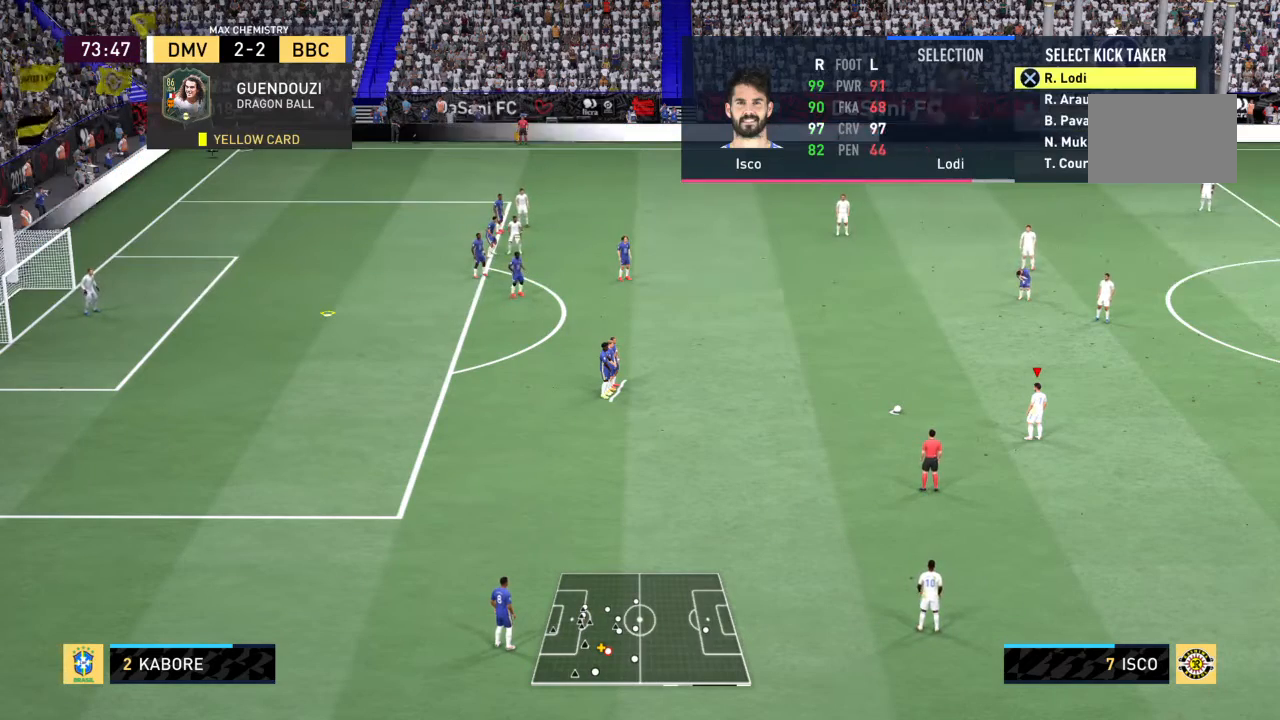
{"buttons": ["R2"], "left_stick": "center", "right_stick": "center", "events": []}
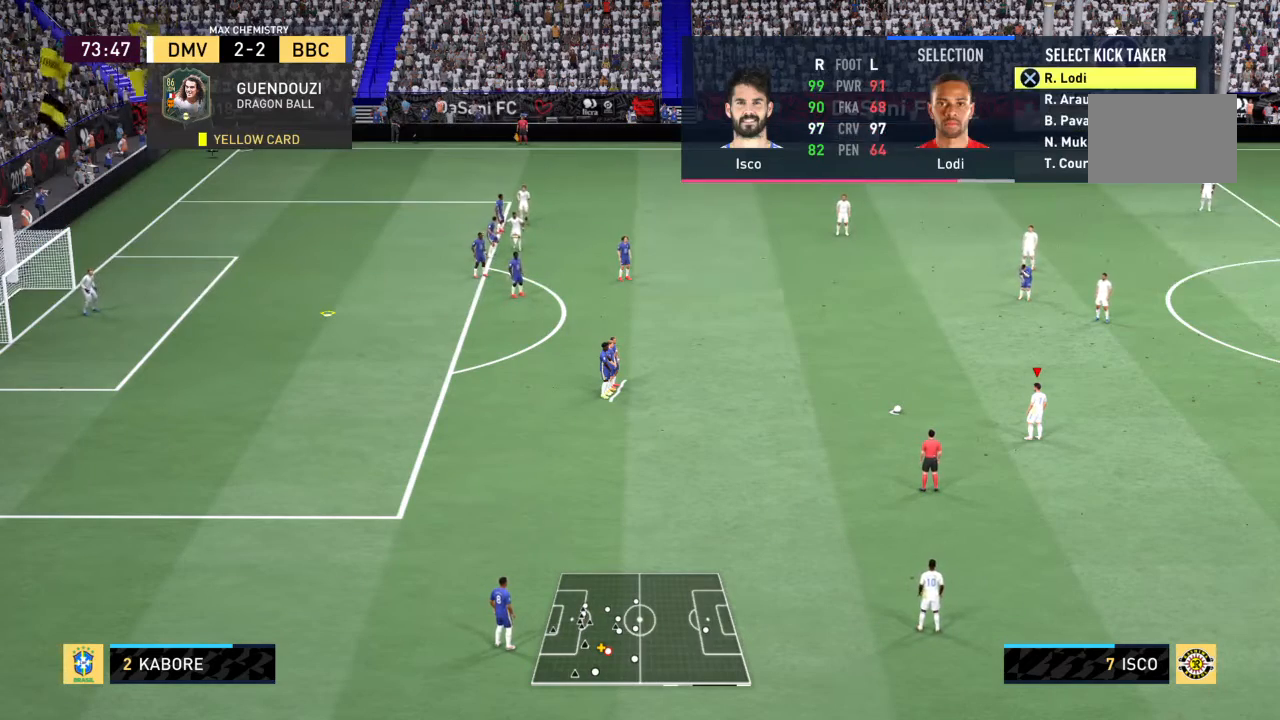
{"buttons": ["R2"], "left_stick": "center", "right_stick": "center", "events": [[400, "DPAD_DOWN", "down"], [467, "DPAD_DOWN", "up"]]}
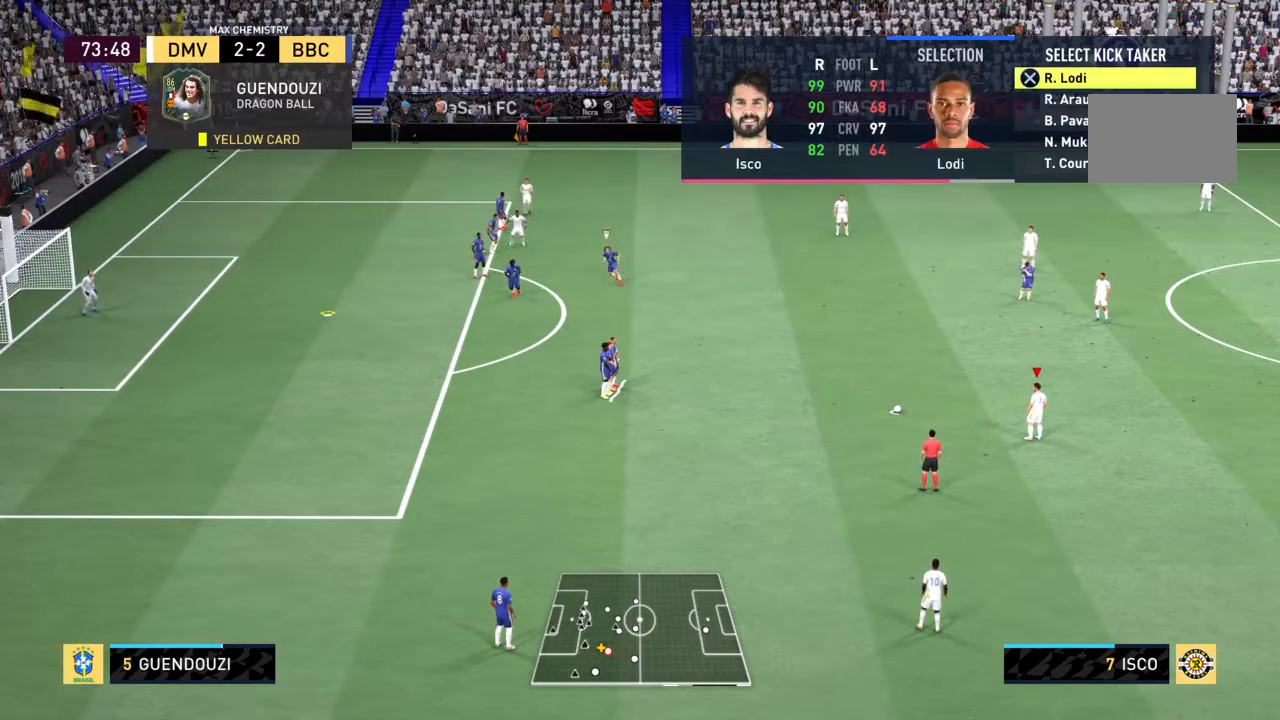
{"buttons": ["R2", "DPAD_DOWN"], "left_stick": "center", "right_stick": "center", "events": [[33, "DPAD_DOWN", "down"], [133, "DPAD_DOWN", "up"], [166, "DPAD_DOWN", "down"], [233, "DPAD_DOWN", "up"], [300, "DPAD_DOWN", "down"], [400, "DPAD_DOWN", "up"], [433, "DPAD_DOWN", "down"]]}
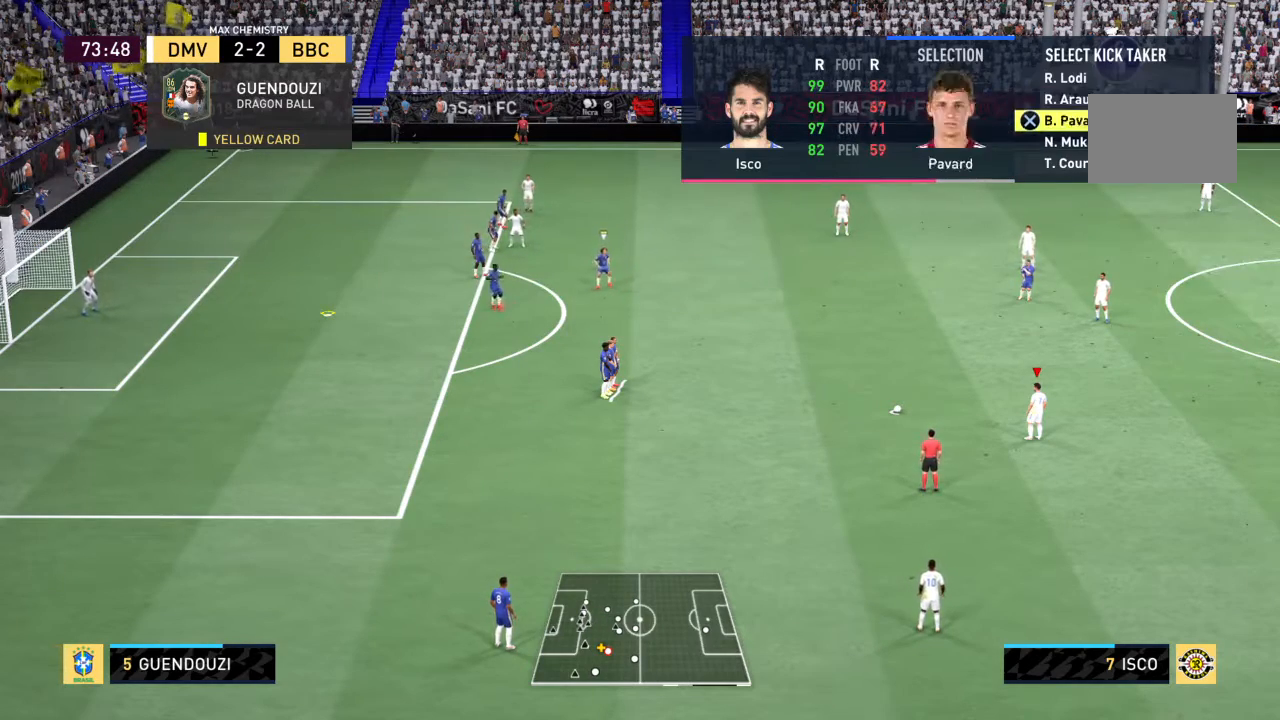
{"buttons": ["R2"], "left_stick": "center", "right_stick": "center"}
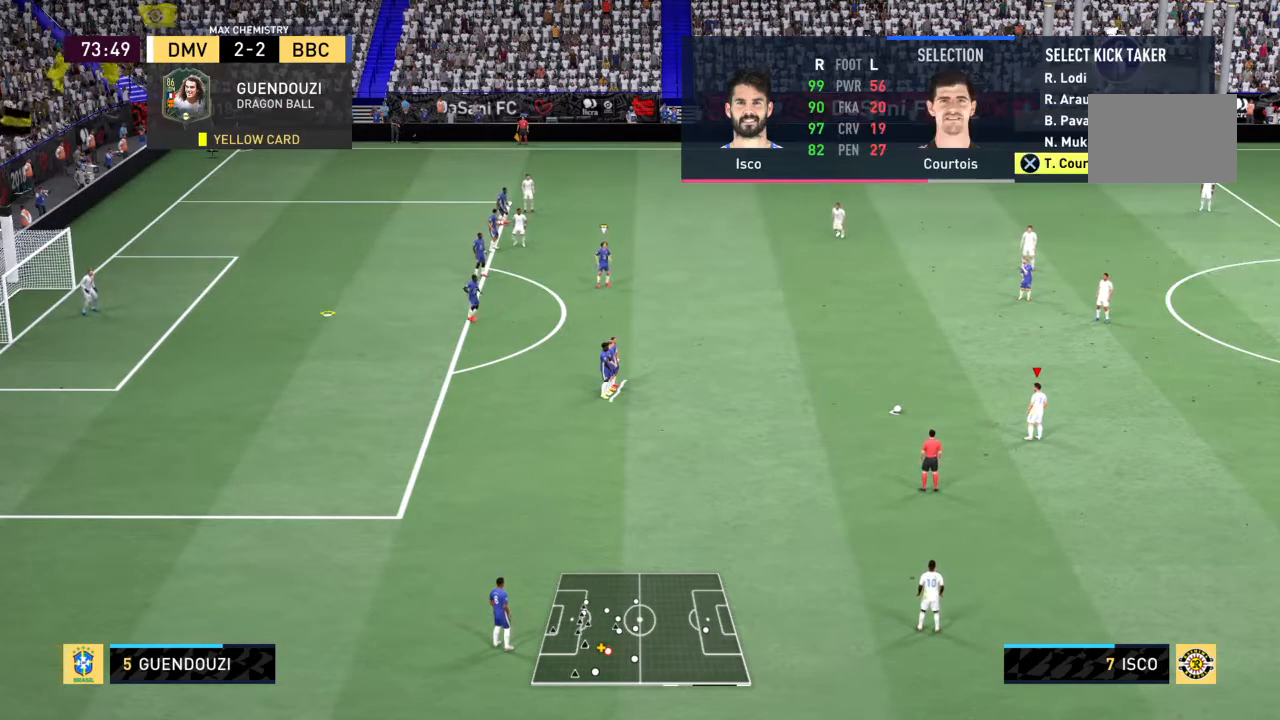
{"buttons": ["R2"], "left_stick": "center", "right_stick": "center", "events": [[67, "DPAD_DOWN", "down"], [201, "DPAD_DOWN", "up"]]}
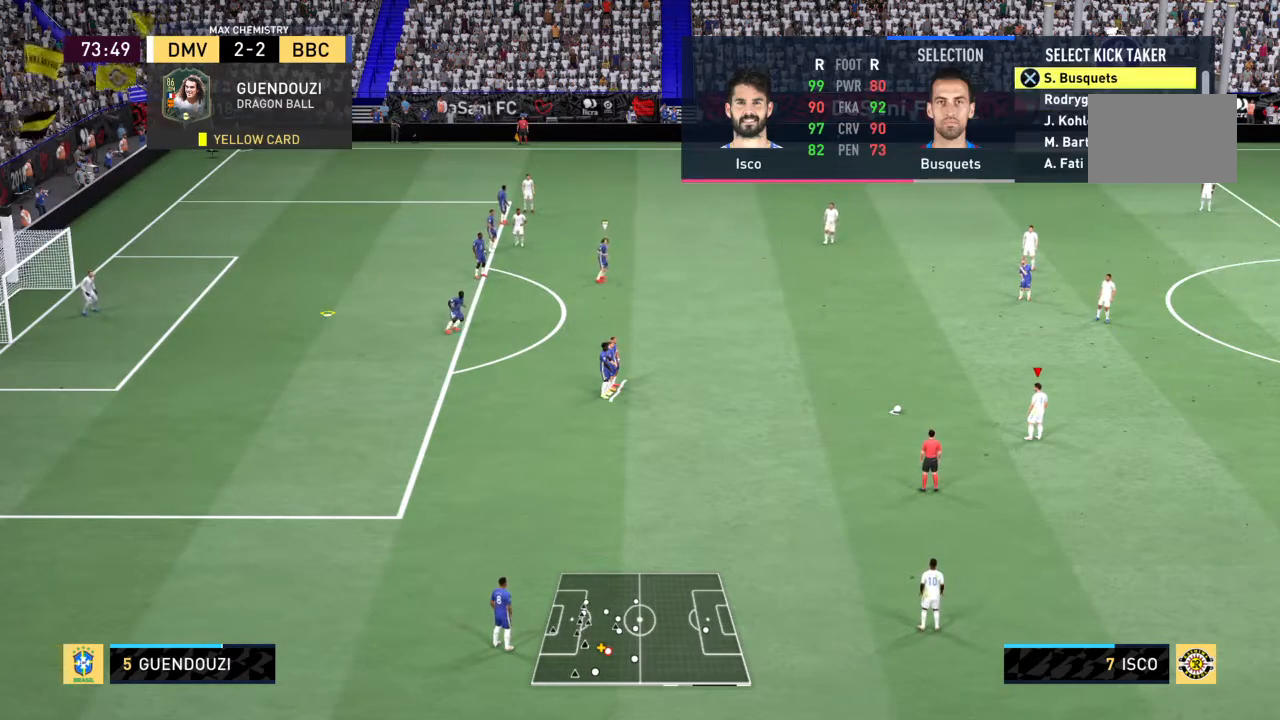
{"buttons": ["R2"], "left_stick": "center", "right_stick": "center", "events": [[400, "DPAD_DOWN", "down"], [501, "DPAD_DOWN", "up"]]}
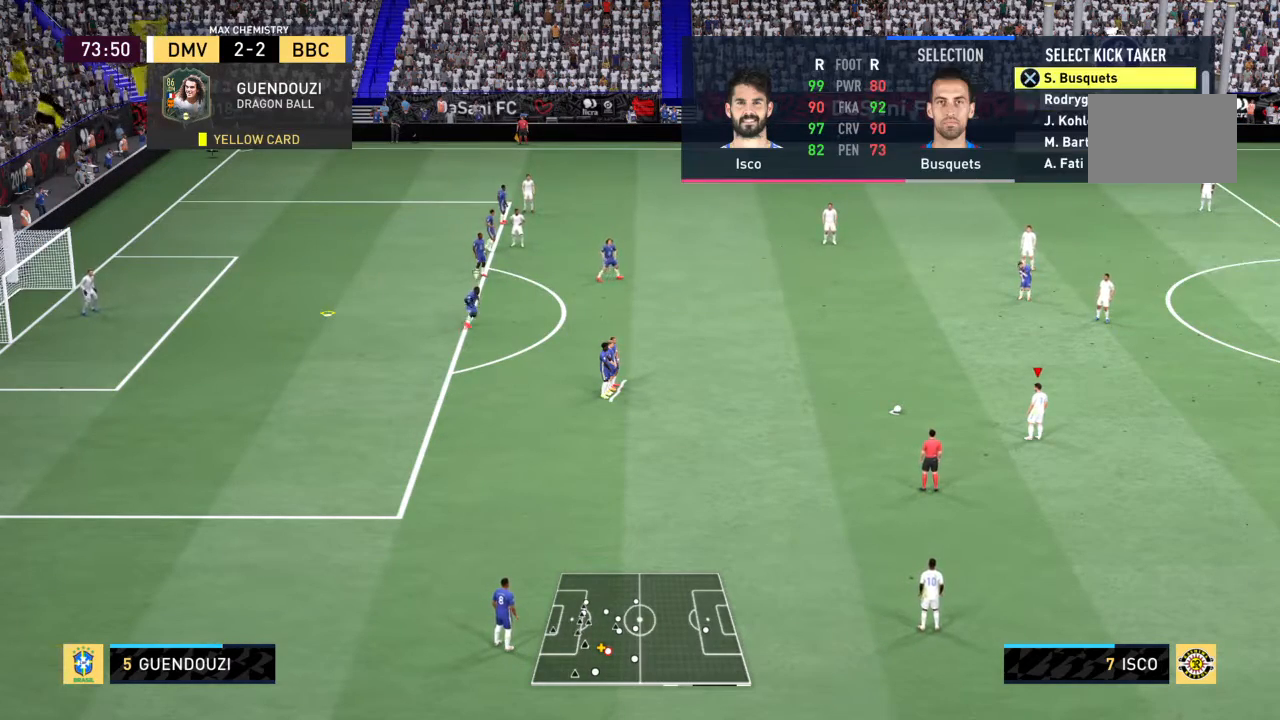
{"buttons": [], "left_stick": "center", "right_stick": "center", "events": [[367, "CROSS", "down"], [467, "CROSS", "up"], [467, "R2", "up"]]}
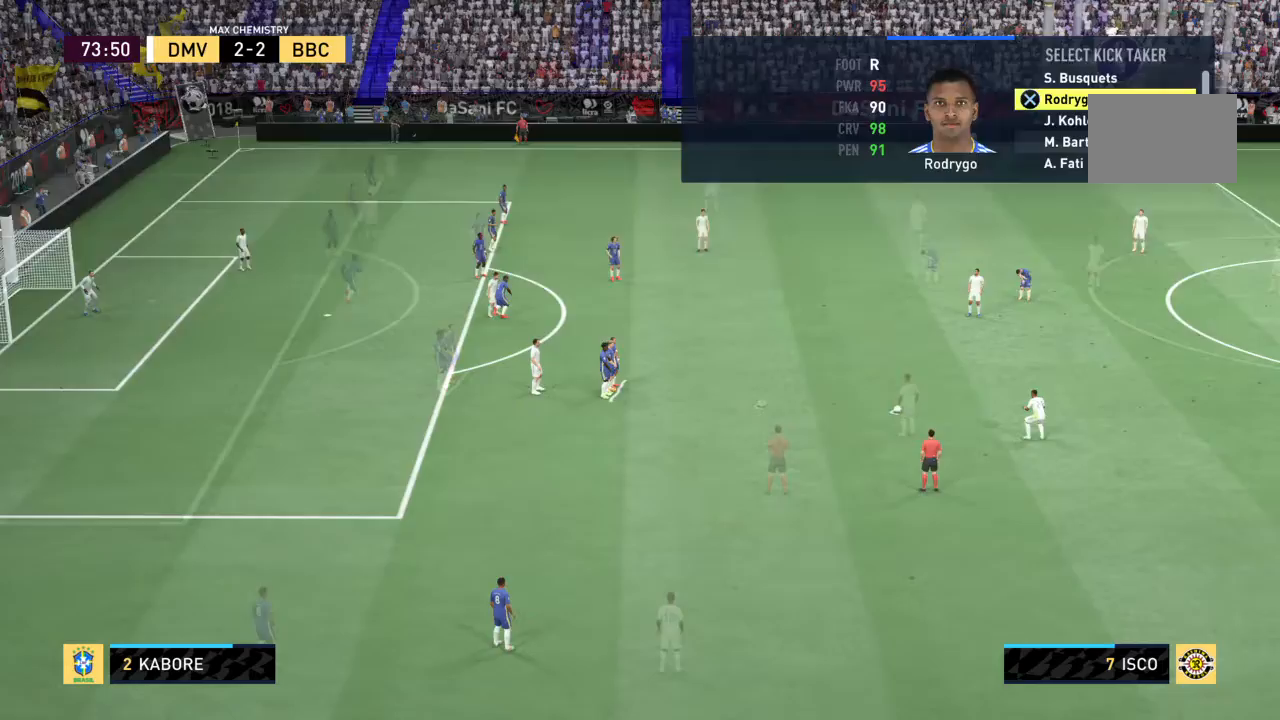
{"buttons": ["R3"], "left_stick": "center", "right_stick": "right", "events": [[267, "R3", "down"], [267, "right_stick", "right"], [334, "right_stick", "center"], [434, "right_stick", "right"]]}
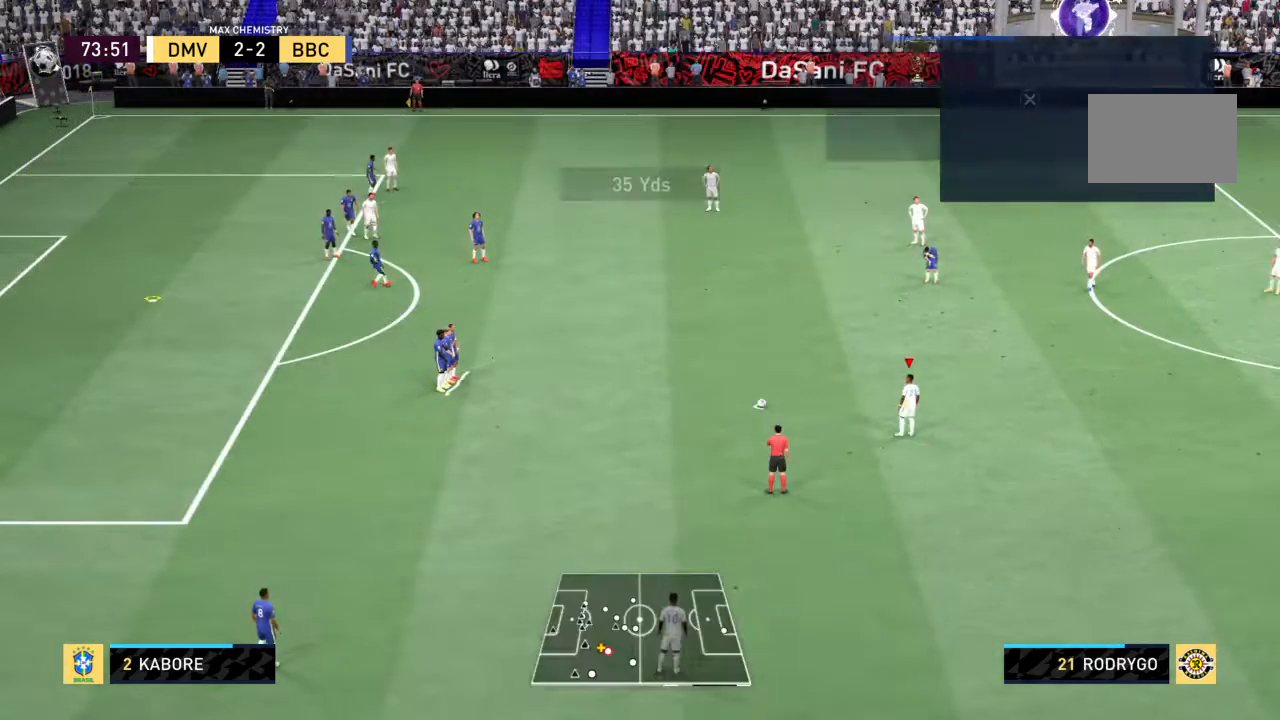
{"buttons": ["R3"], "left_stick": "center", "right_stick": "right", "events": [[201, "right_stick", "center"], [234, "R3", "up"], [301, "R3", "down"], [301, "right_stick", "right"], [368, "right_stick", "center"], [434, "R3", "up"], [501, "R3", "down"], [501, "right_stick", "right"]]}
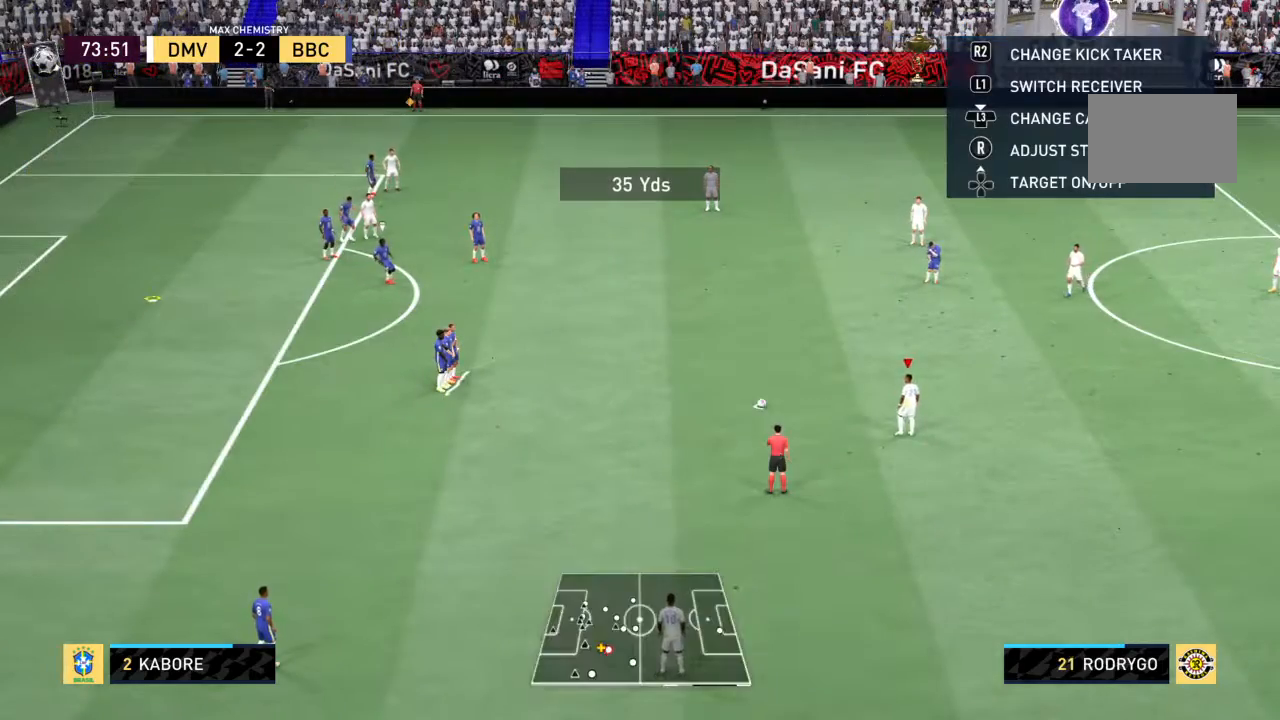
{"buttons": ["R3"], "left_stick": "center", "right_stick": "right"}
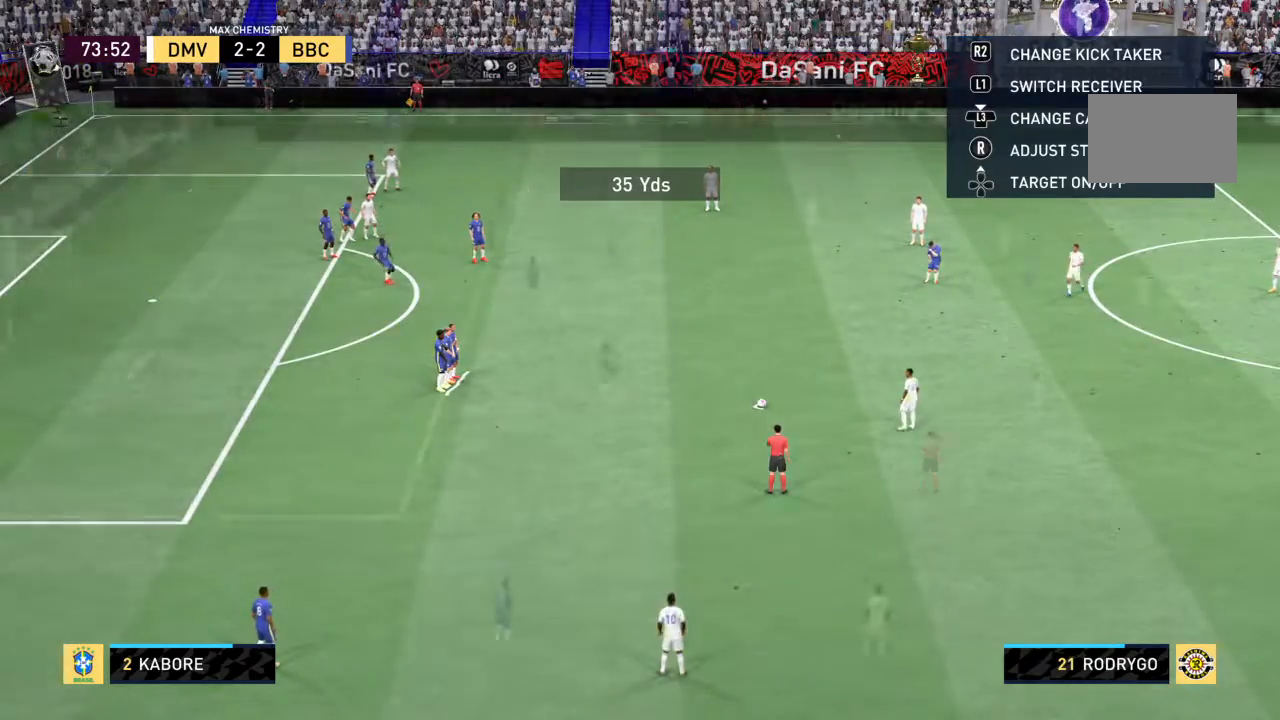
{"buttons": [], "left_stick": "center", "right_stick": "center", "events": [[200, "right_stick", "center"], [233, "R3", "up"], [367, "R3", "down"], [433, "R3", "up"]]}